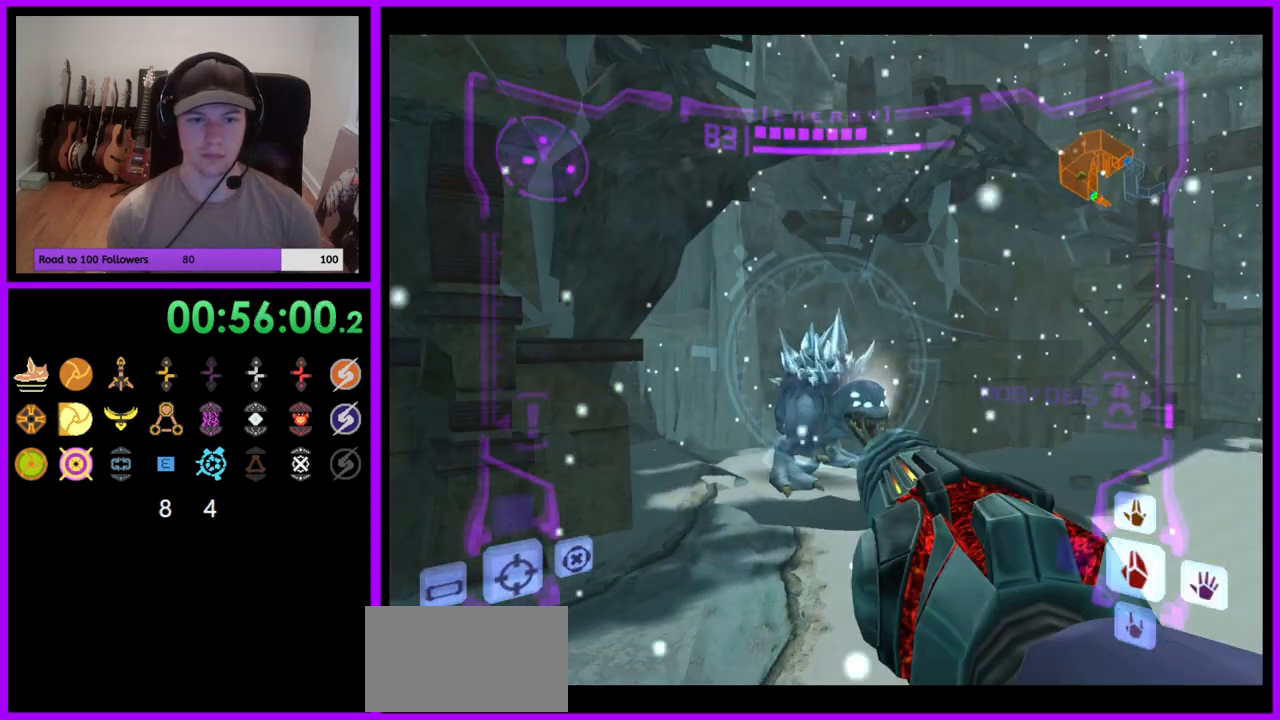
Gameplay with a controller (Nintendo layout); each line is a JSON object with the inputs held at the frame after it. "events" lists button and stick changes between this image and that frame as [ms after this image, input, new state], when the widget could be followed in between. Not read: L3 R3 START Z.
{"buttons": ["A", "L1"], "left_stick": "right", "right_stick": "center", "events": [[167, "A", "down"], [383, "left_stick", "right"], [417, "B", "down"], [483, "B", "up"]]}
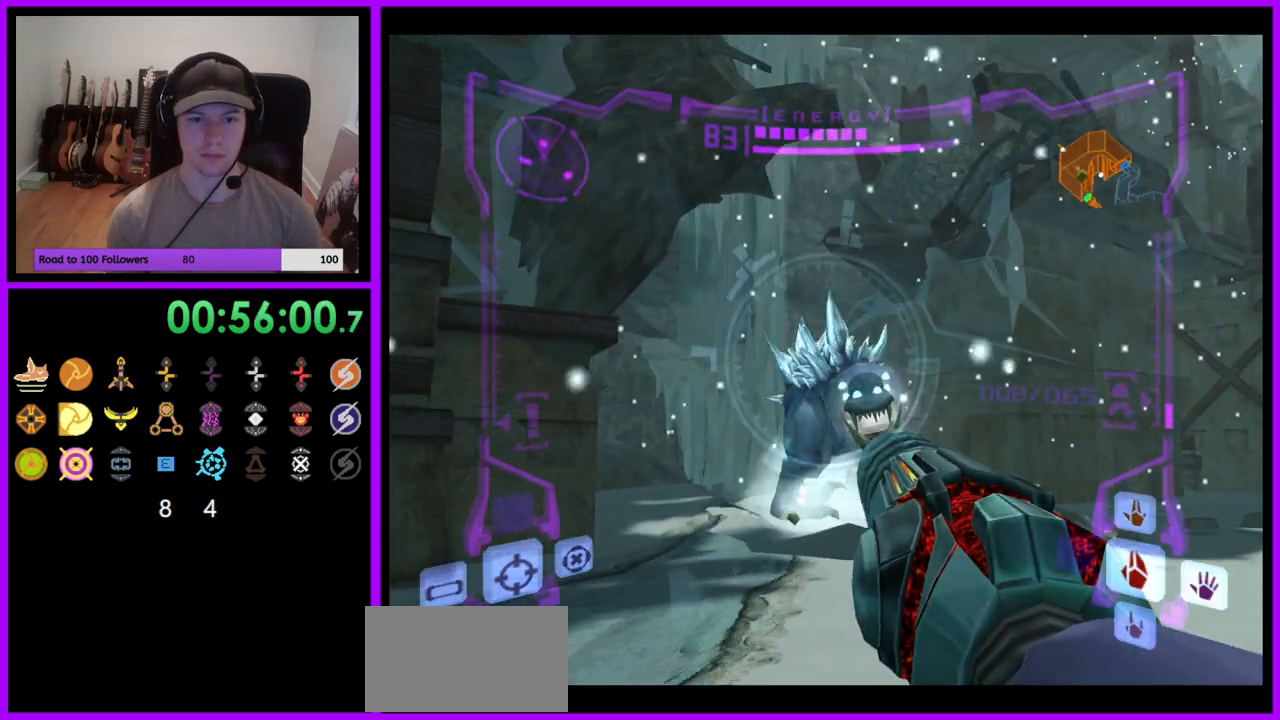
{"buttons": ["B"], "left_stick": "up", "right_stick": "center", "events": [[117, "L1", "up"], [133, "left_stick", "up"], [433, "B", "down"], [483, "A", "up"]]}
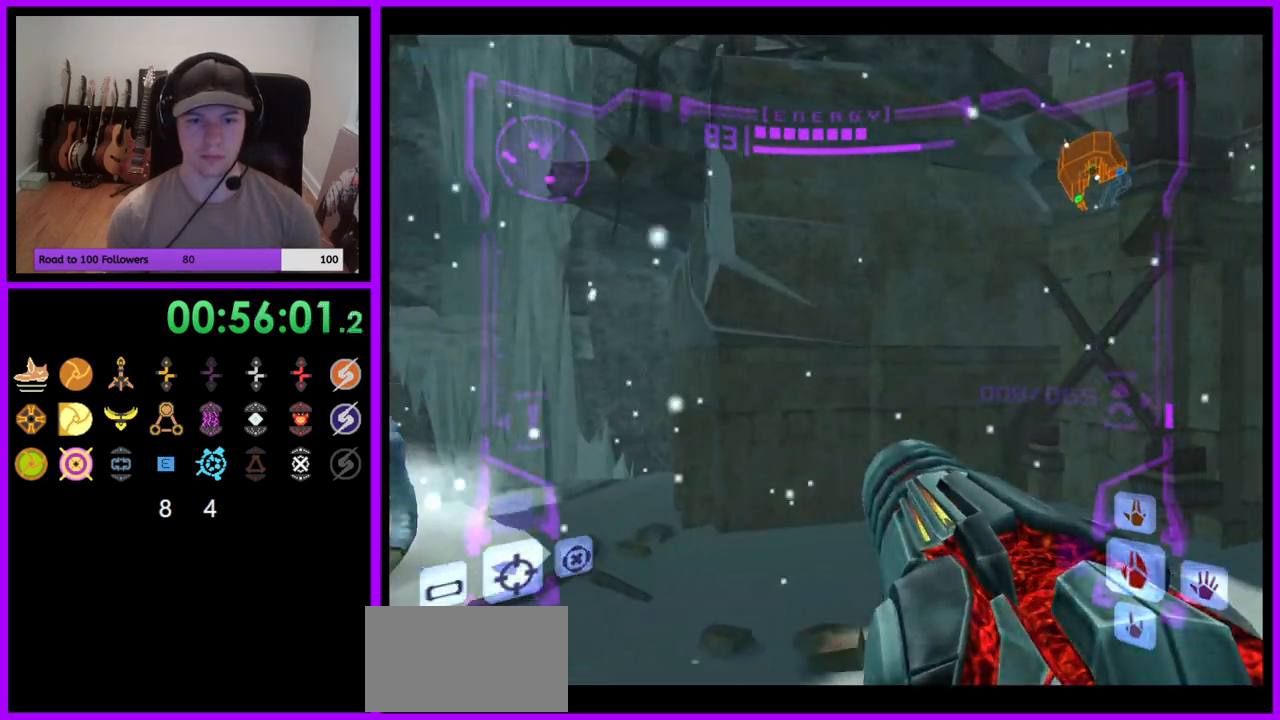
{"buttons": [], "left_stick": "up", "right_stick": "center", "events": [[33, "B", "up"], [150, "left_stick", "up-right"], [367, "left_stick", "up"]]}
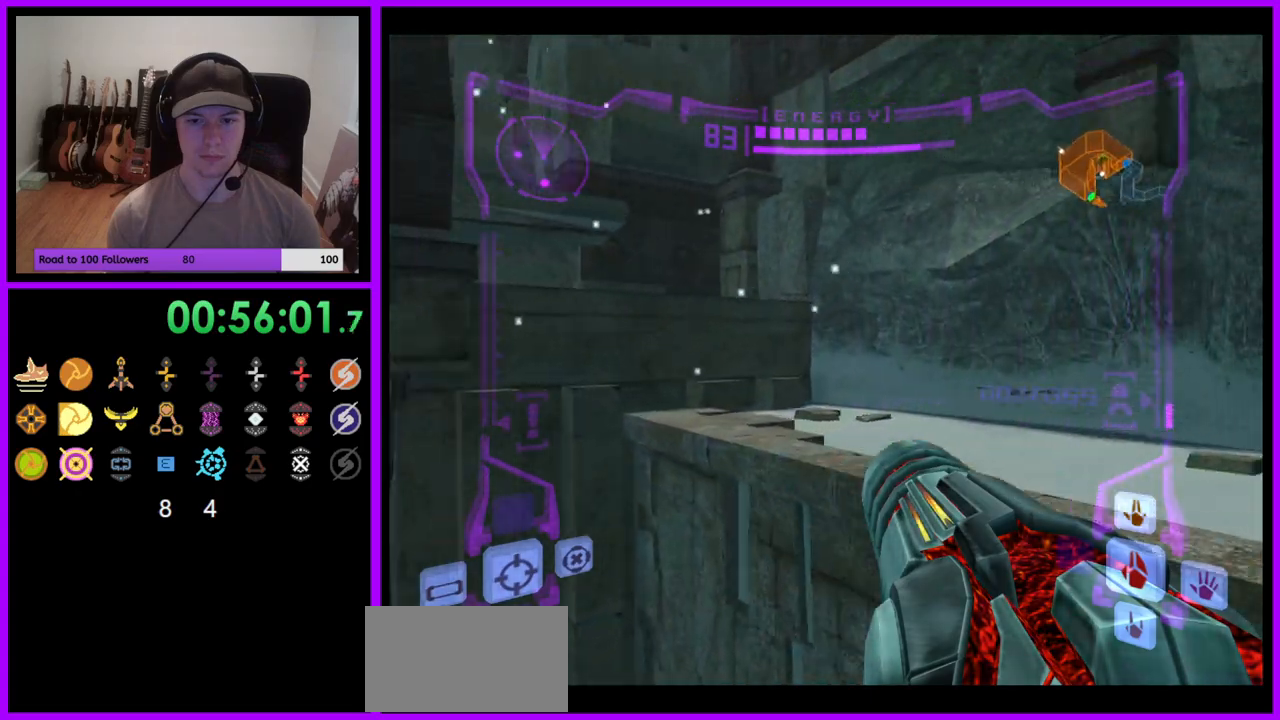
{"buttons": [], "left_stick": "center", "right_stick": "center", "events": [[67, "left_stick", "up-left"], [200, "left_stick", "left"], [483, "left_stick", "center"]]}
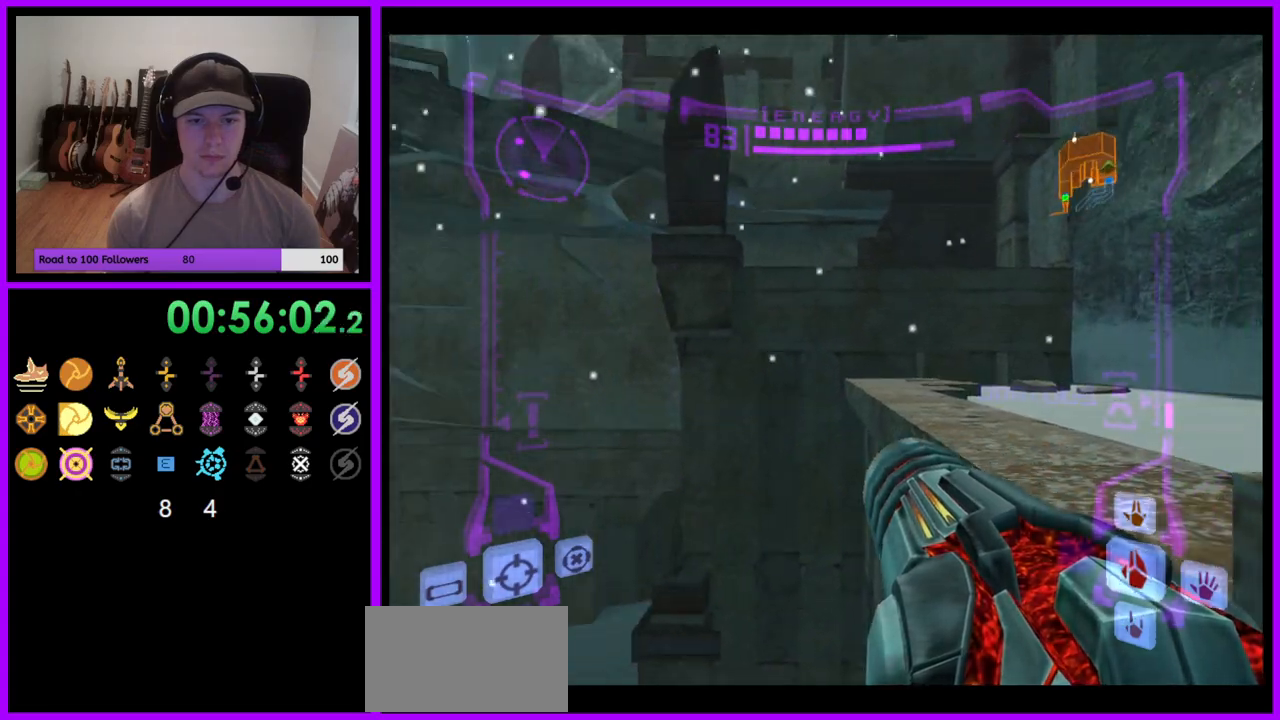
{"buttons": [], "left_stick": "left", "right_stick": "center", "events": [[100, "left_stick", "down"], [117, "B", "down"], [133, "L1", "down"], [150, "left_stick", "down-left"], [200, "B", "up"], [417, "L1", "up"], [500, "left_stick", "left"]]}
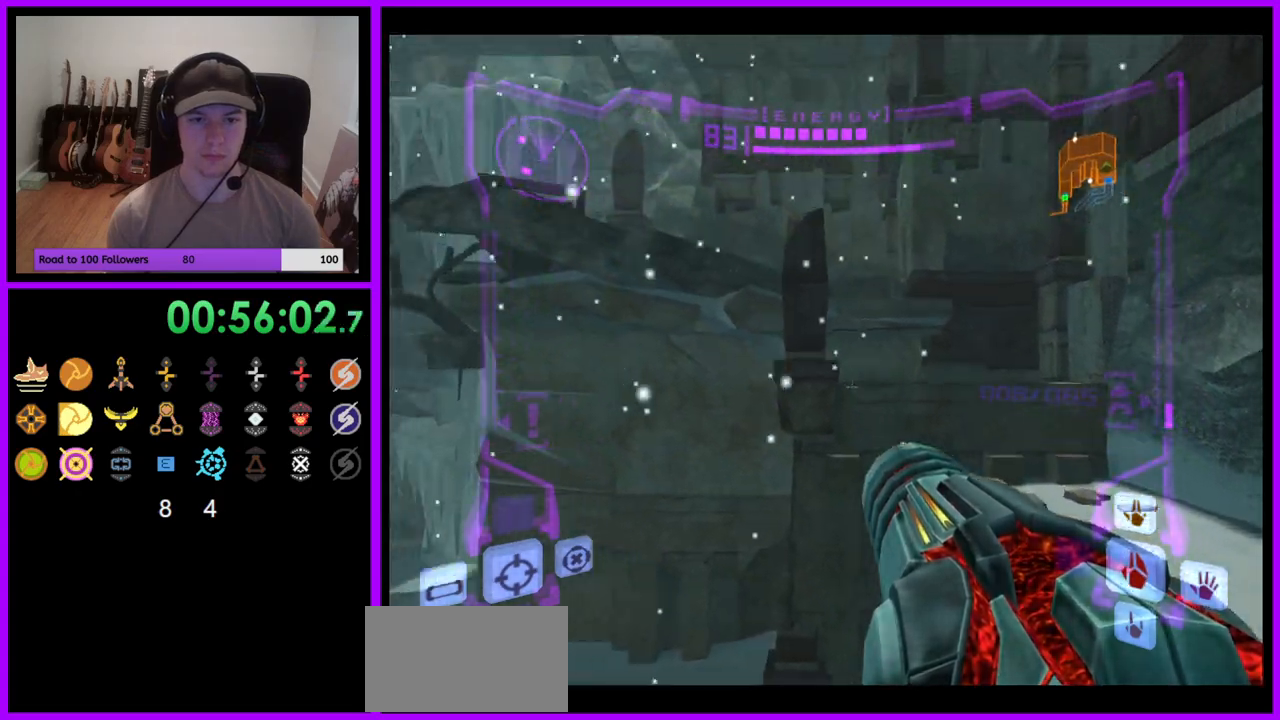
{"buttons": [], "left_stick": "left", "right_stick": "center"}
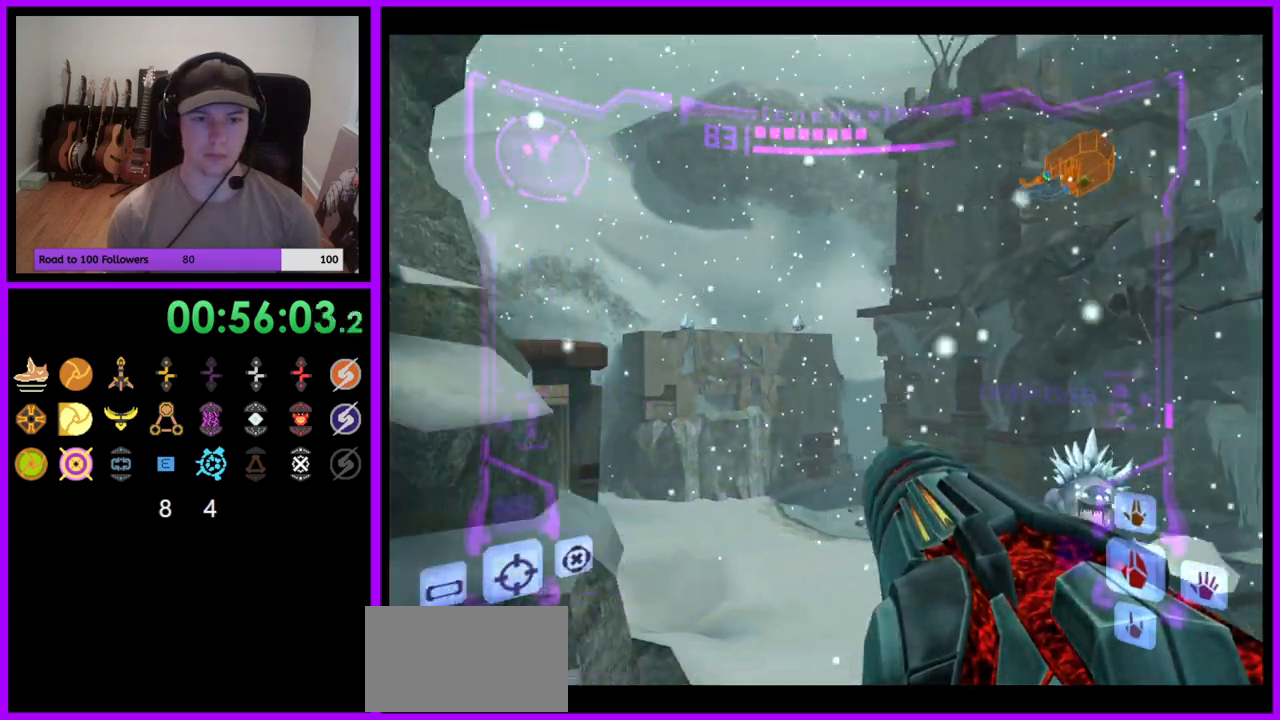
{"buttons": [], "left_stick": "up-left", "right_stick": "center", "events": [[50, "A", "down"], [133, "A", "up"], [333, "left_stick", "up-left"]]}
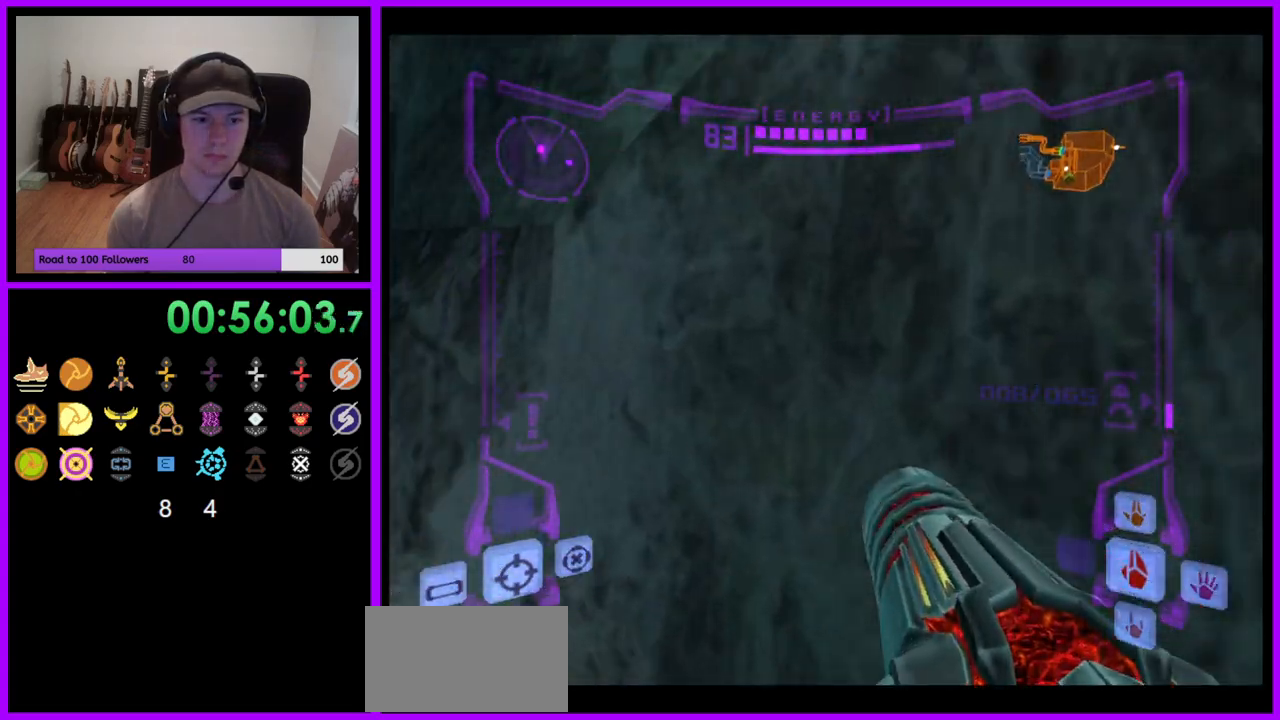
{"buttons": ["L1"], "left_stick": "up-left", "right_stick": "center", "events": [[17, "L1", "down"], [50, "left_stick", "left"], [267, "B", "down"], [350, "B", "up"], [500, "left_stick", "up-left"]]}
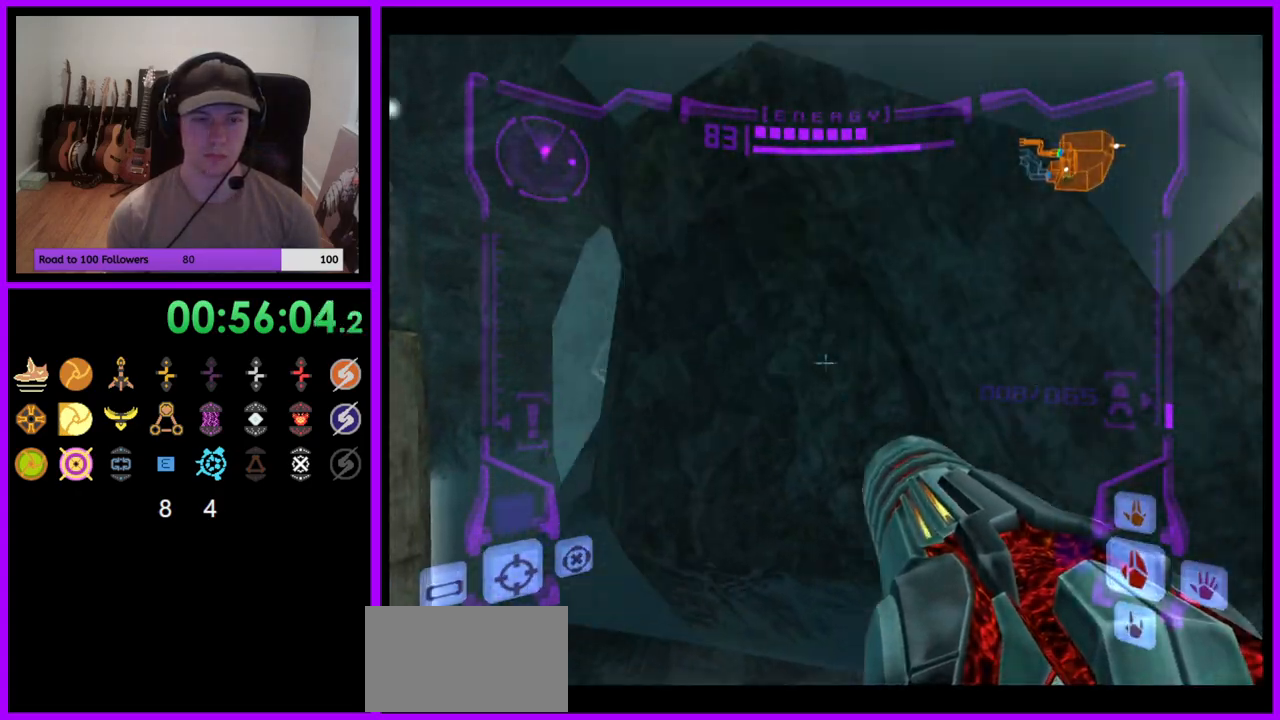
{"buttons": [], "left_stick": "right", "right_stick": "center", "events": [[50, "L1", "up"], [100, "left_stick", "up"], [283, "left_stick", "right"]]}
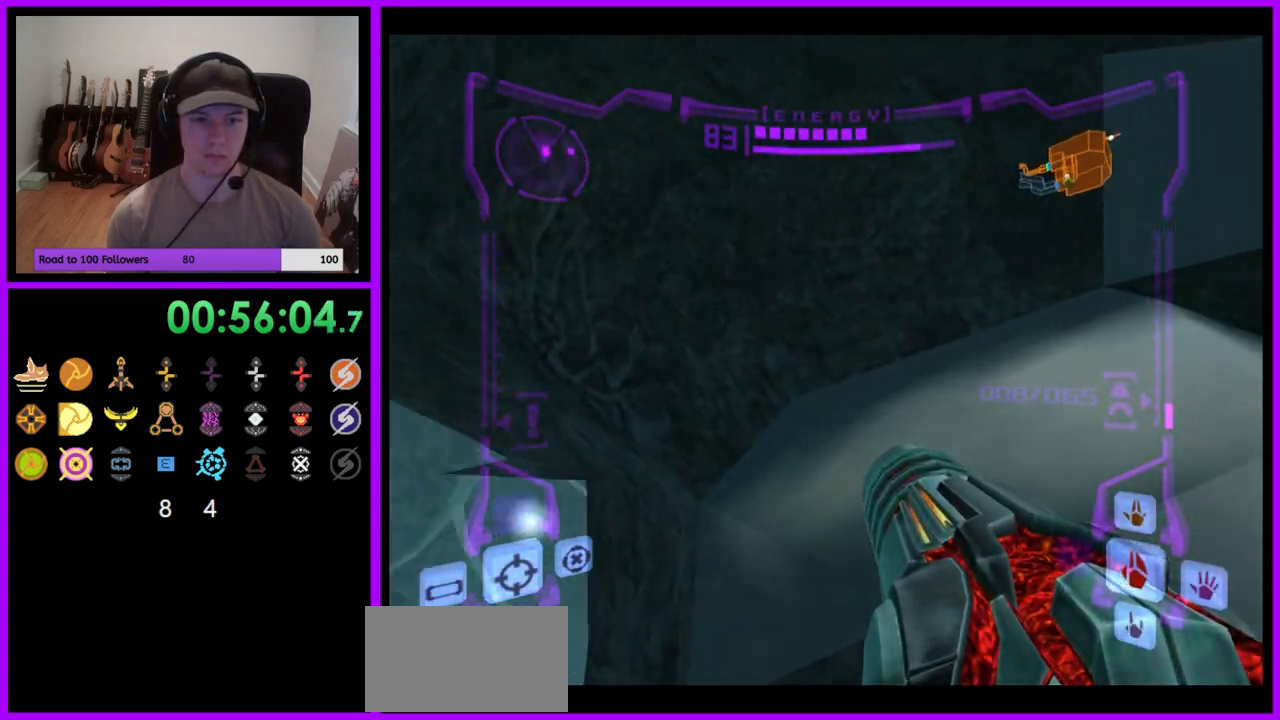
{"buttons": ["L1"], "left_stick": "left", "right_stick": "center", "events": [[117, "left_stick", "up"], [150, "L1", "down"], [200, "left_stick", "left"]]}
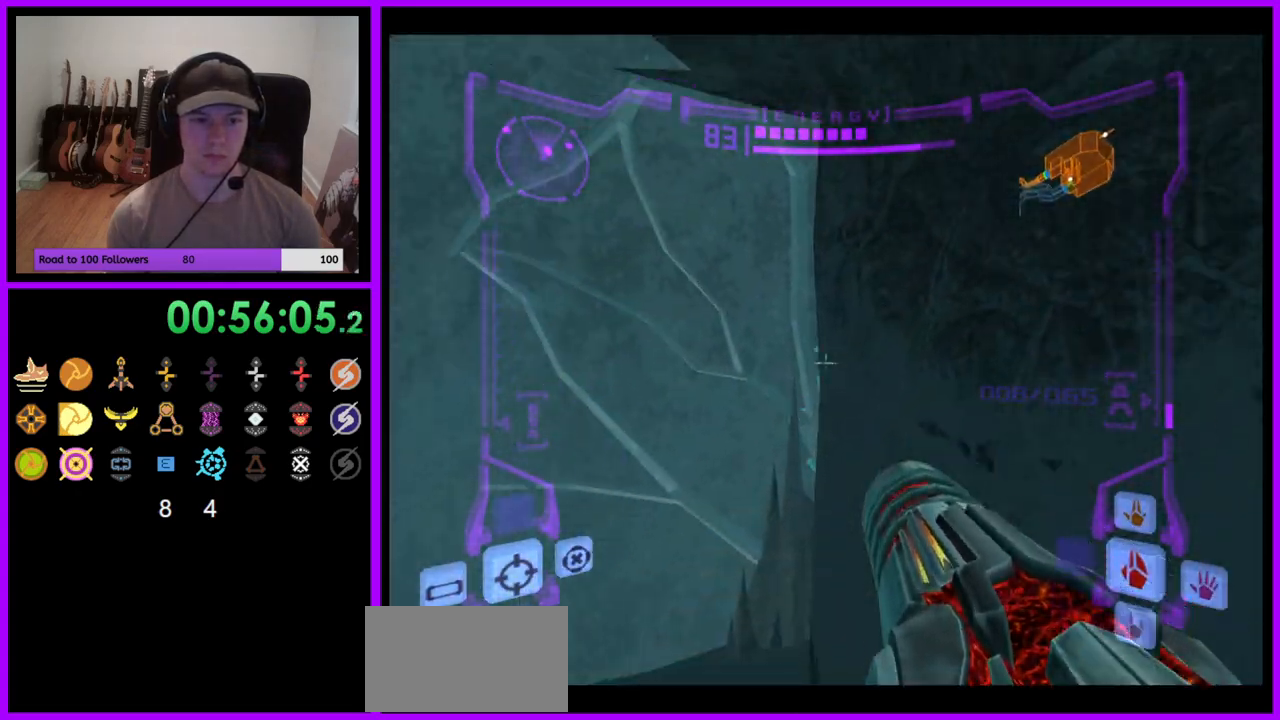
{"buttons": [], "left_stick": "up-right", "right_stick": "center"}
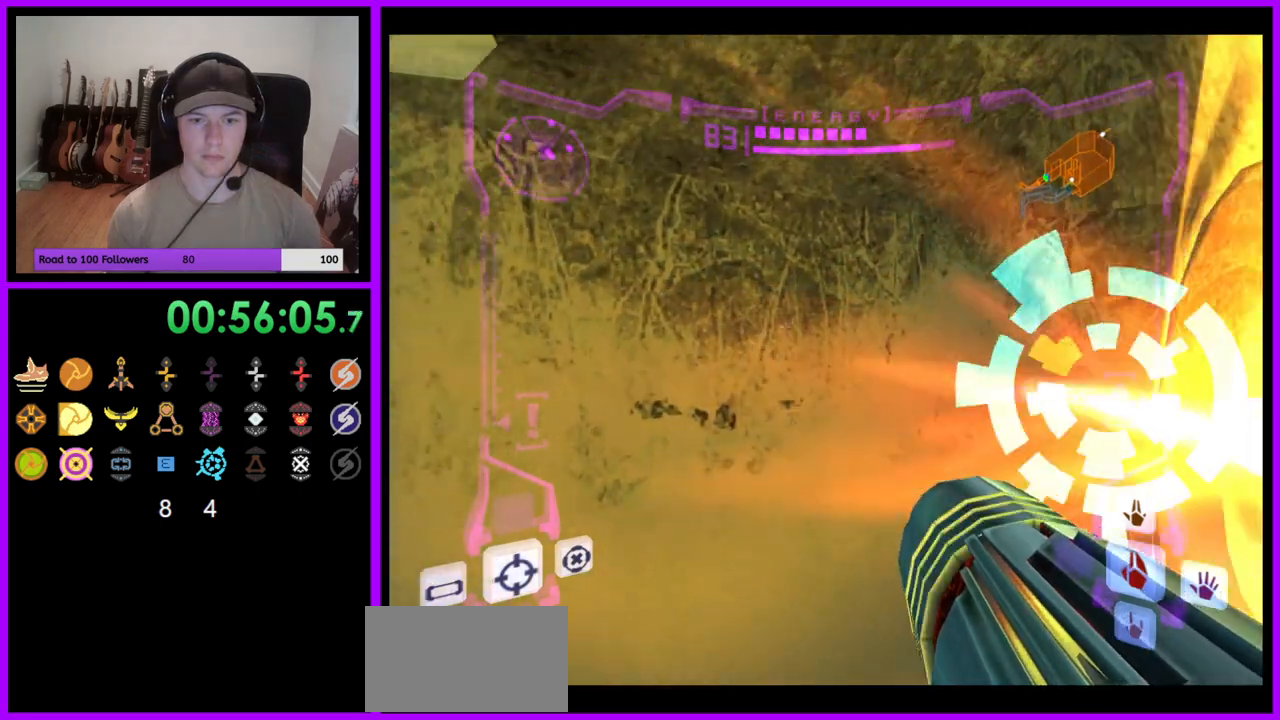
{"buttons": [], "left_stick": "up-right", "right_stick": "center", "events": []}
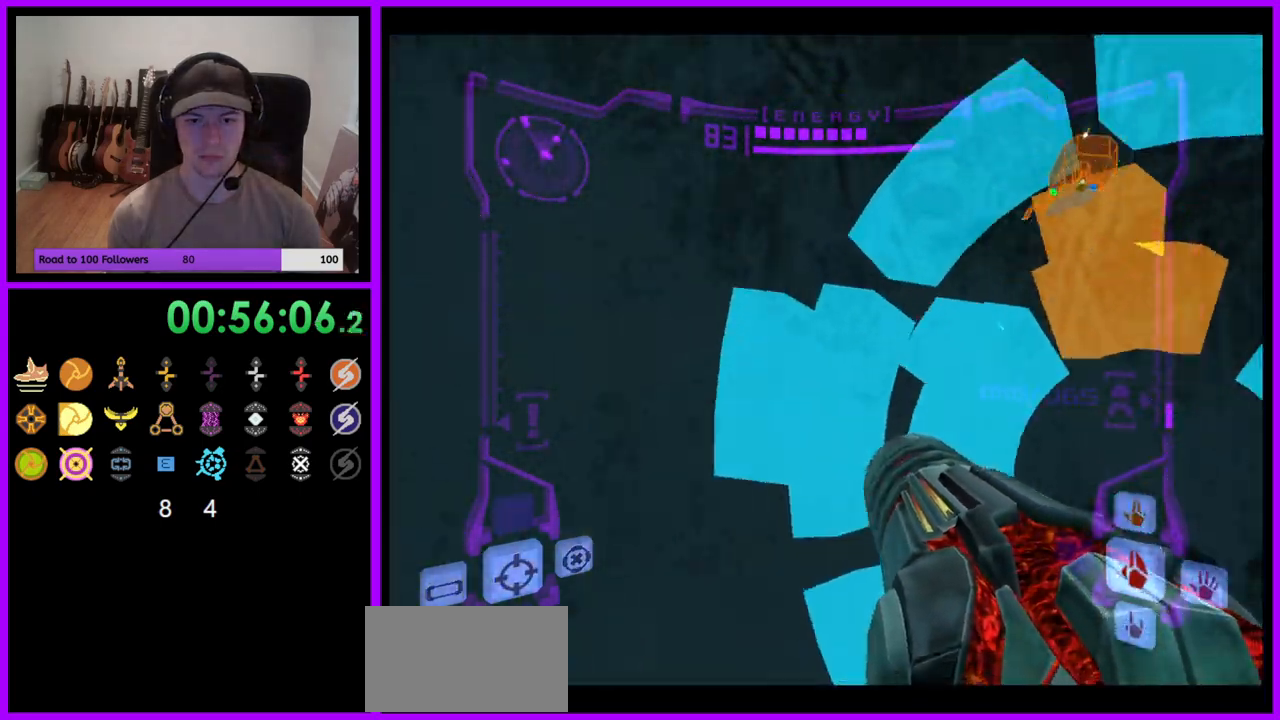
{"buttons": ["B", "L1"], "left_stick": "down-right", "right_stick": "center", "events": [[67, "L1", "down"], [133, "left_stick", "down"], [433, "B", "down"], [483, "left_stick", "down-right"]]}
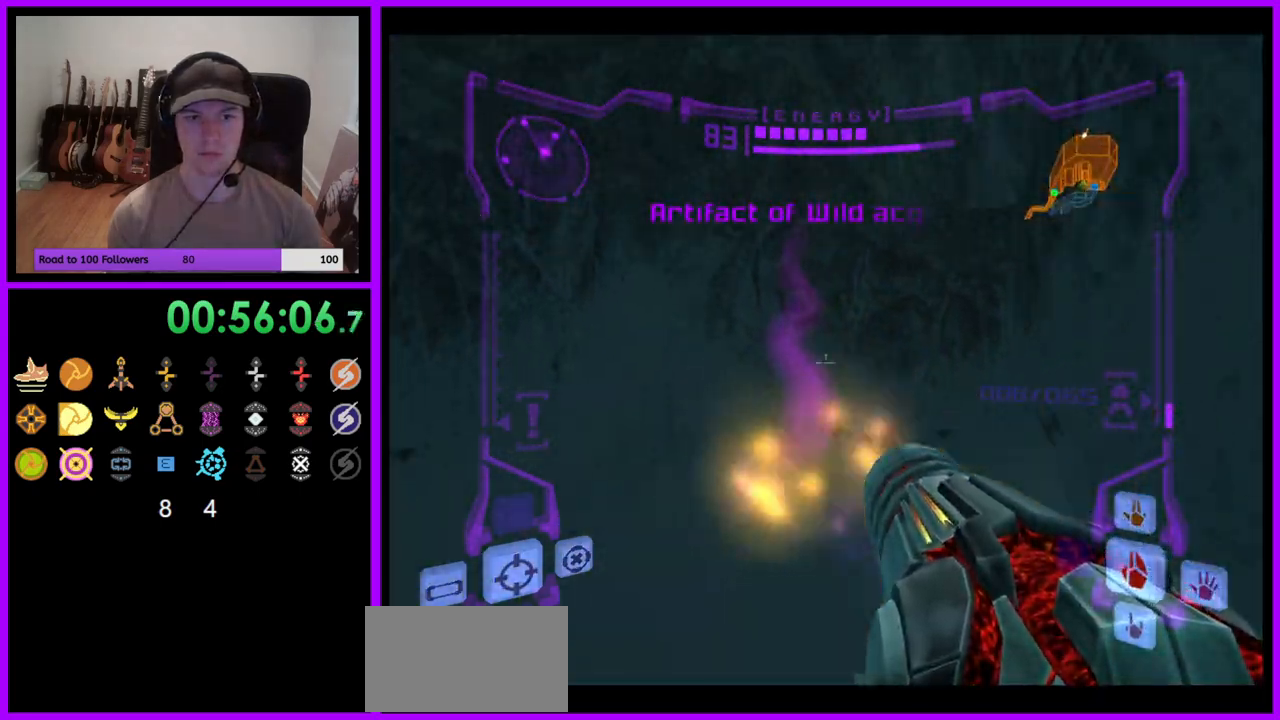
{"buttons": [], "left_stick": "up-right", "right_stick": "center", "events": [[50, "B", "up"], [83, "left_stick", "right"], [167, "L1", "up"], [367, "left_stick", "up-right"]]}